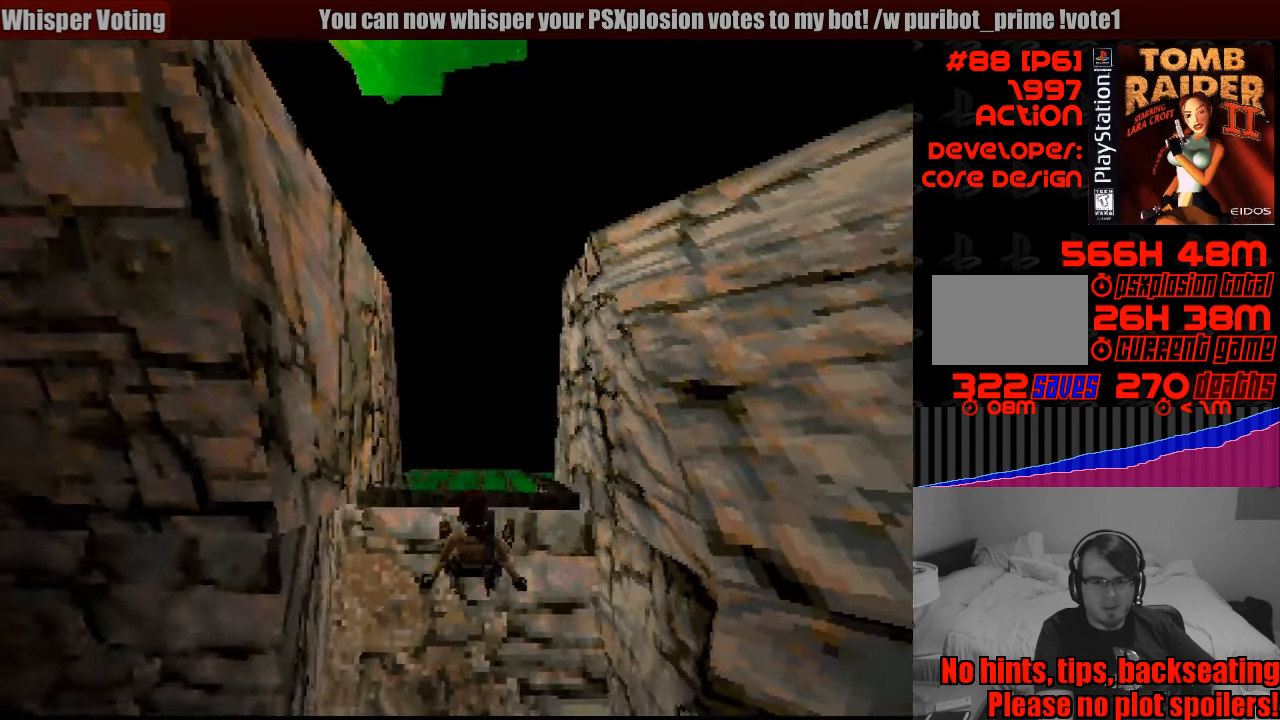
Gameplay with a controller (PlayStation layout); each line is a JSON object with the inputs held at the frame after it. "events" lists button and stick changes between this image and that frame as [ms after this image, input, new state], when the widget could be followed in between. Not read: L3 R3.
{"buttons": ["L1"], "events": [[17, "DPAD_DOWN", "up"], [33, "DPAD_DOWN", "down"], [150, "DPAD_LEFT", "down"], [234, "DPAD_DOWN", "up"], [317, "DPAD_DOWN", "down"], [417, "DPAD_DOWN", "up"], [417, "DPAD_LEFT", "up"]]}
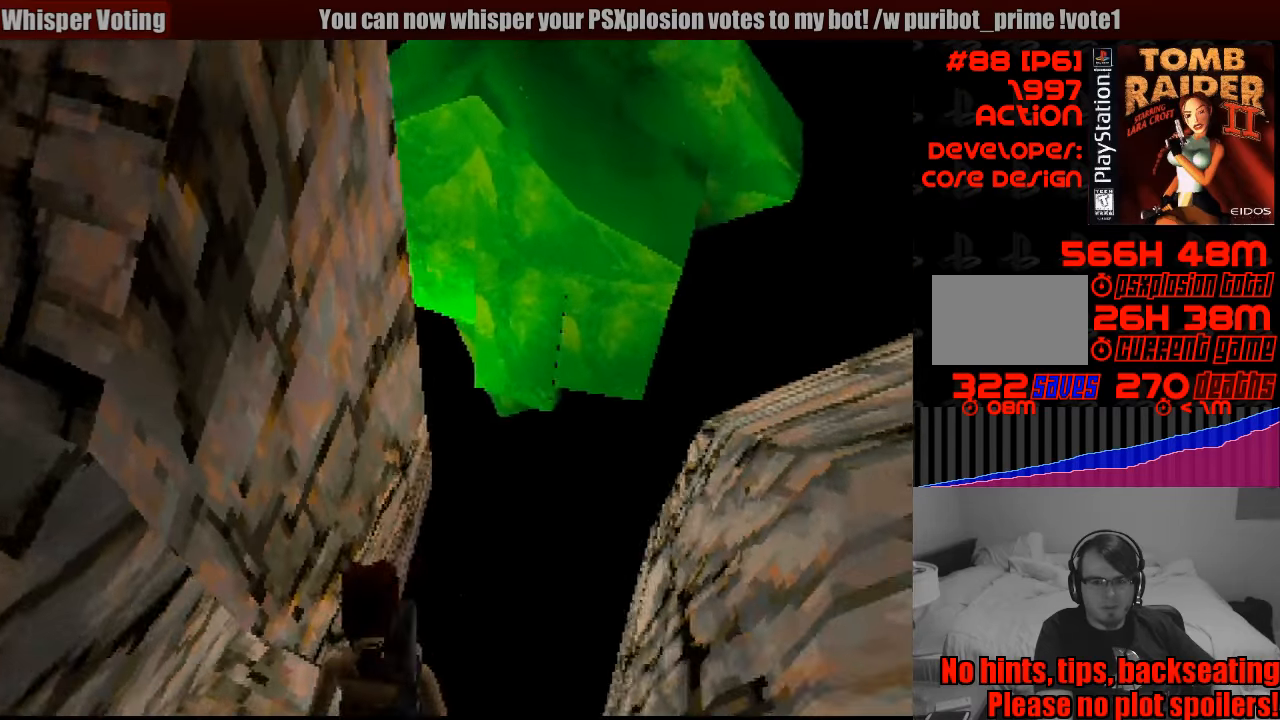
{"buttons": ["L1"], "events": []}
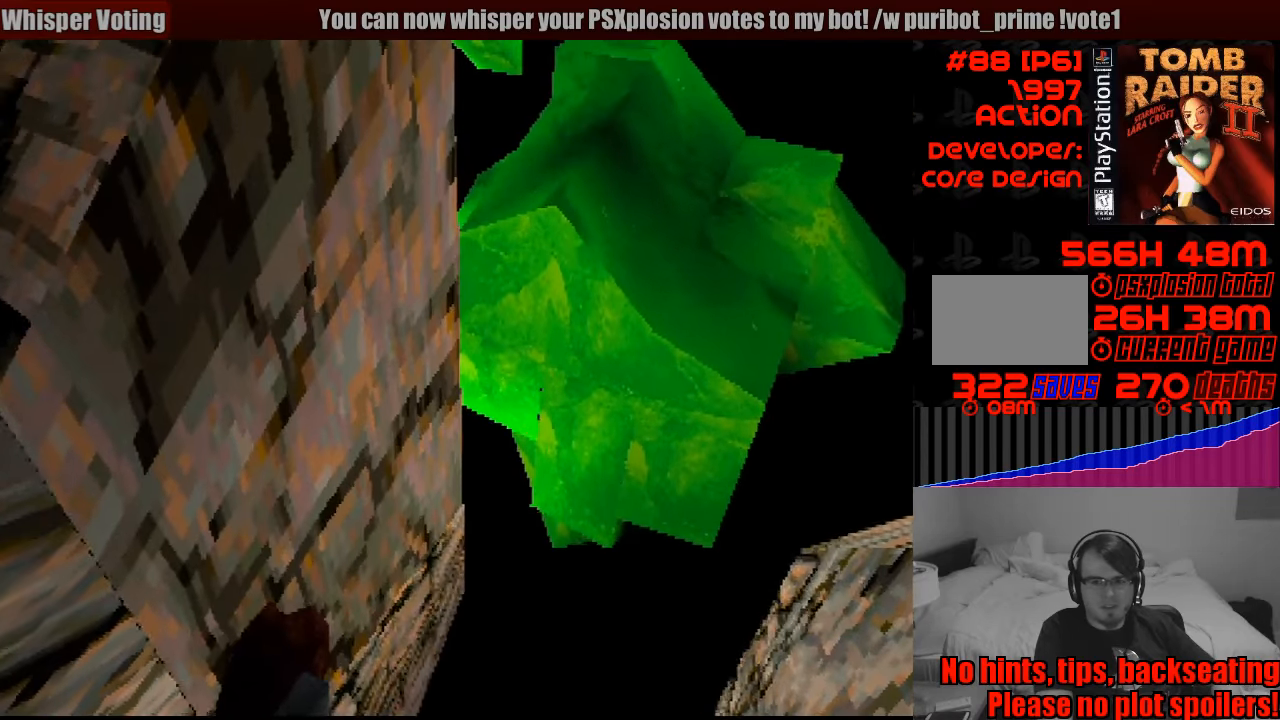
{"buttons": ["L1", "DPAD_RIGHT"], "events": [[33, "DPAD_DOWN", "down"], [33, "DPAD_RIGHT", "down"], [116, "DPAD_DOWN", "up"], [266, "R2", "down"], [283, "R2", "up"]]}
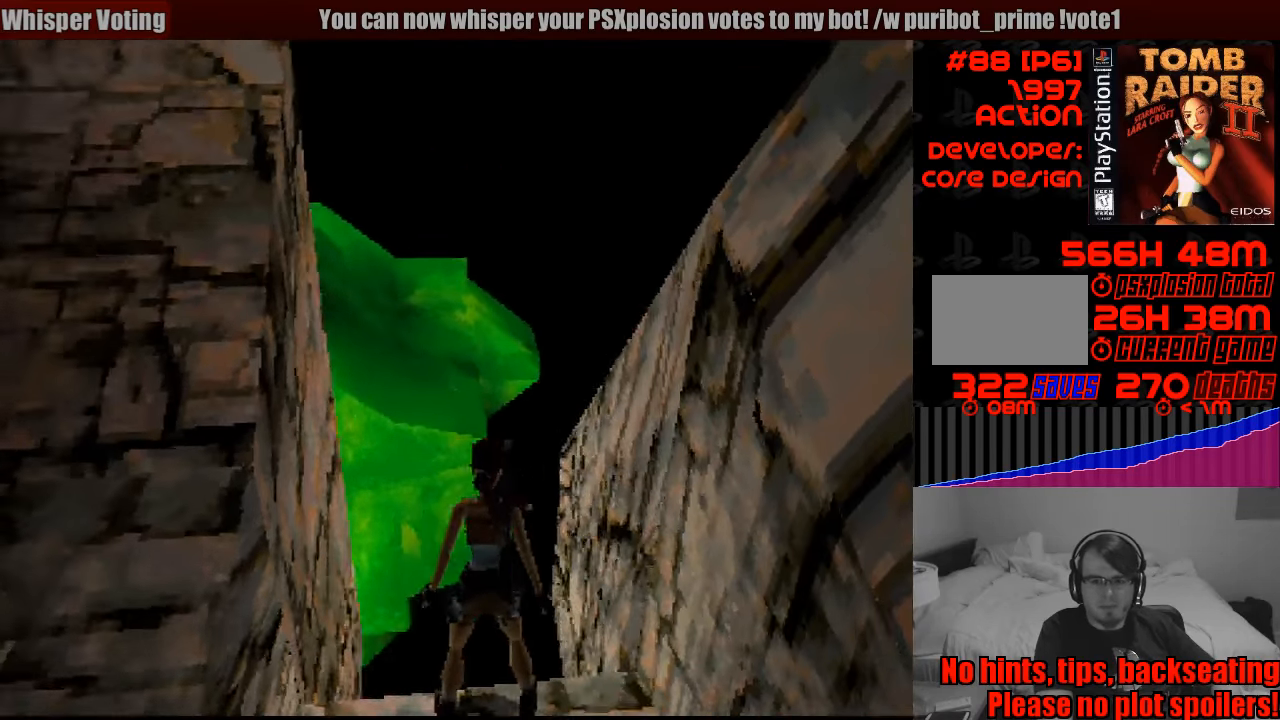
{"buttons": ["L1"], "events": [[183, "DPAD_DOWN", "down"], [300, "DPAD_DOWN", "up"], [300, "DPAD_RIGHT", "up"]]}
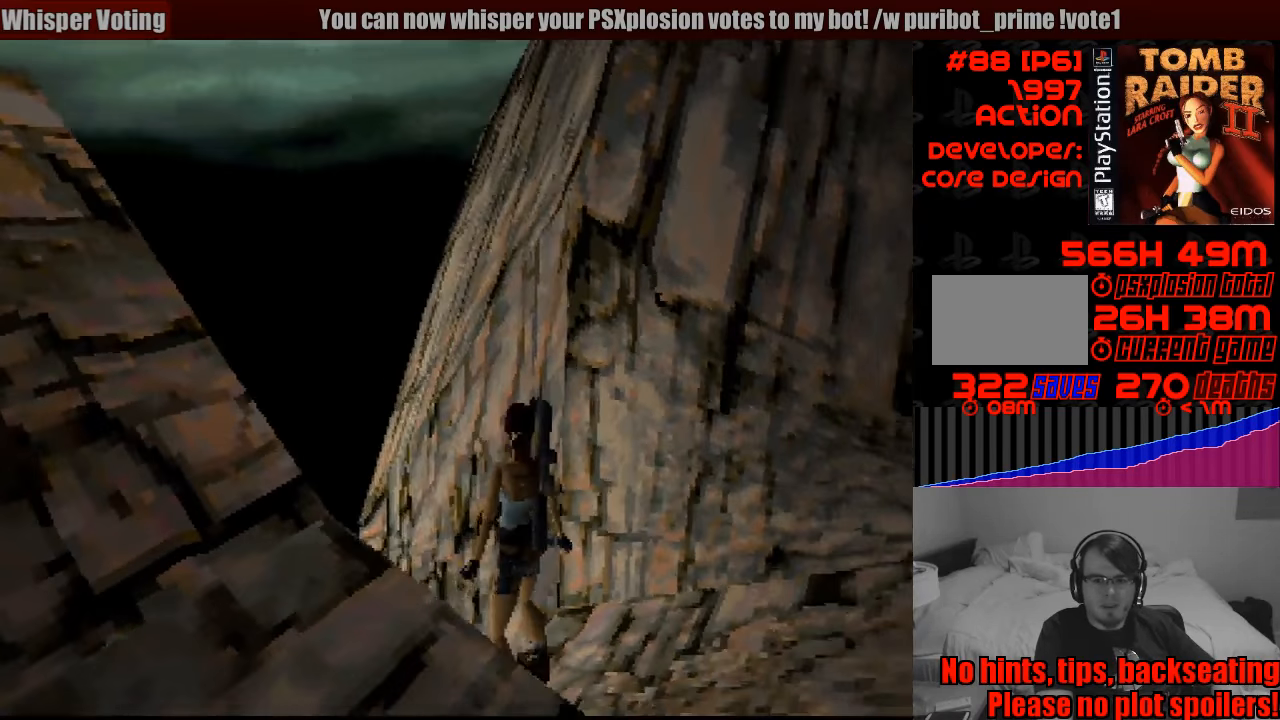
{"buttons": ["L1"], "events": [[216, "DPAD_DOWN", "down"], [450, "DPAD_DOWN", "up"]]}
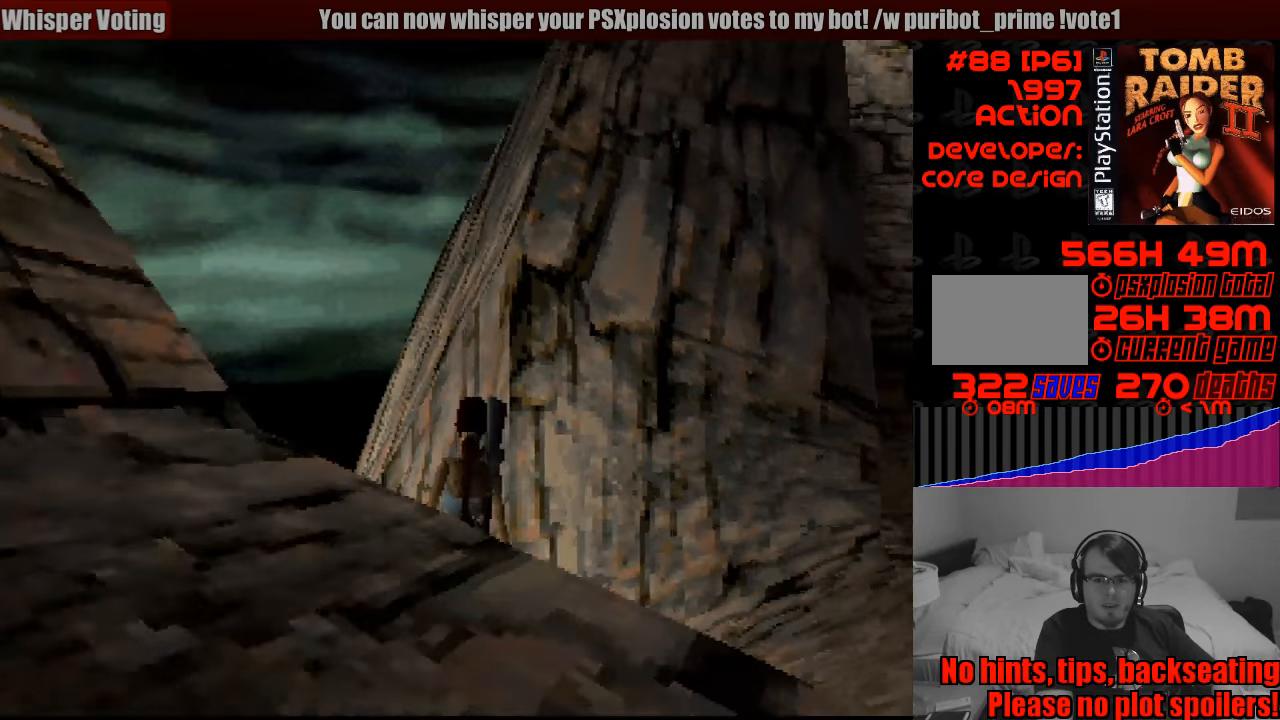
{"buttons": ["L1"], "events": [[483, "R2", "down"], [500, "R2", "up"]]}
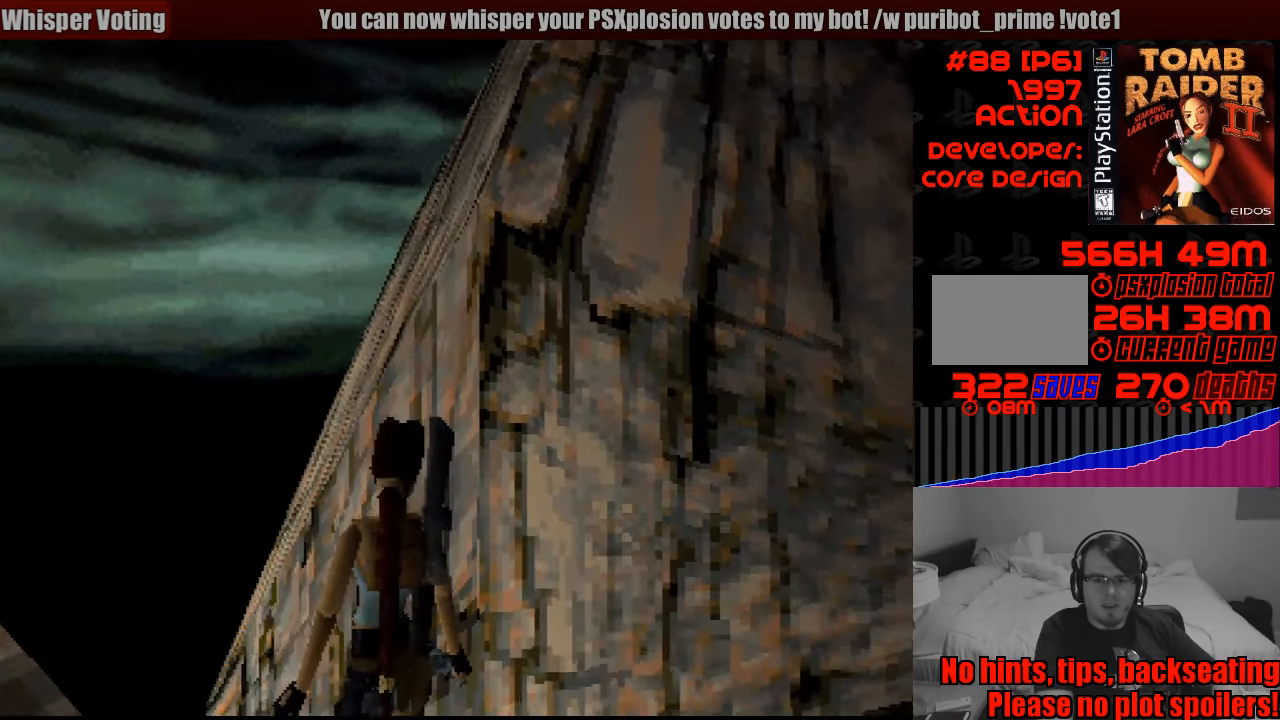
{"buttons": ["L1"], "events": []}
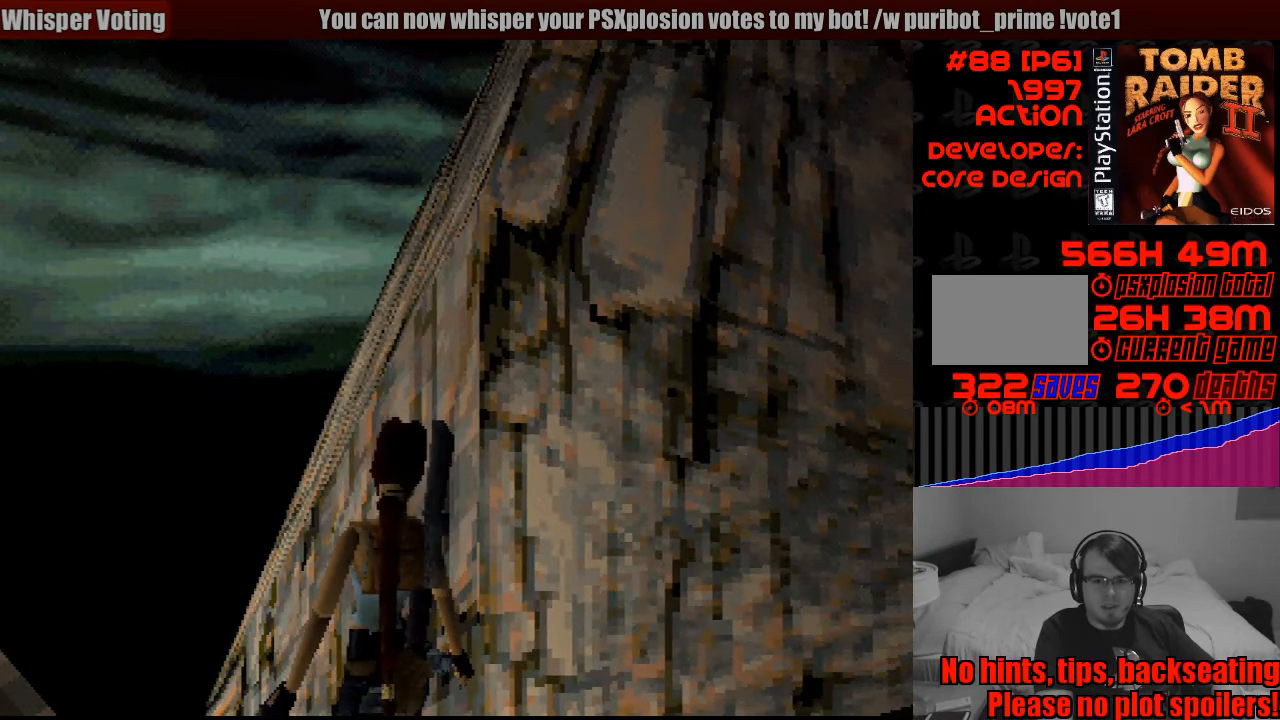
{"buttons": ["L1", "DPAD_UP", "DPAD_LEFT"], "events": [[133, "DPAD_UP", "down"], [166, "DPAD_LEFT", "down"]]}
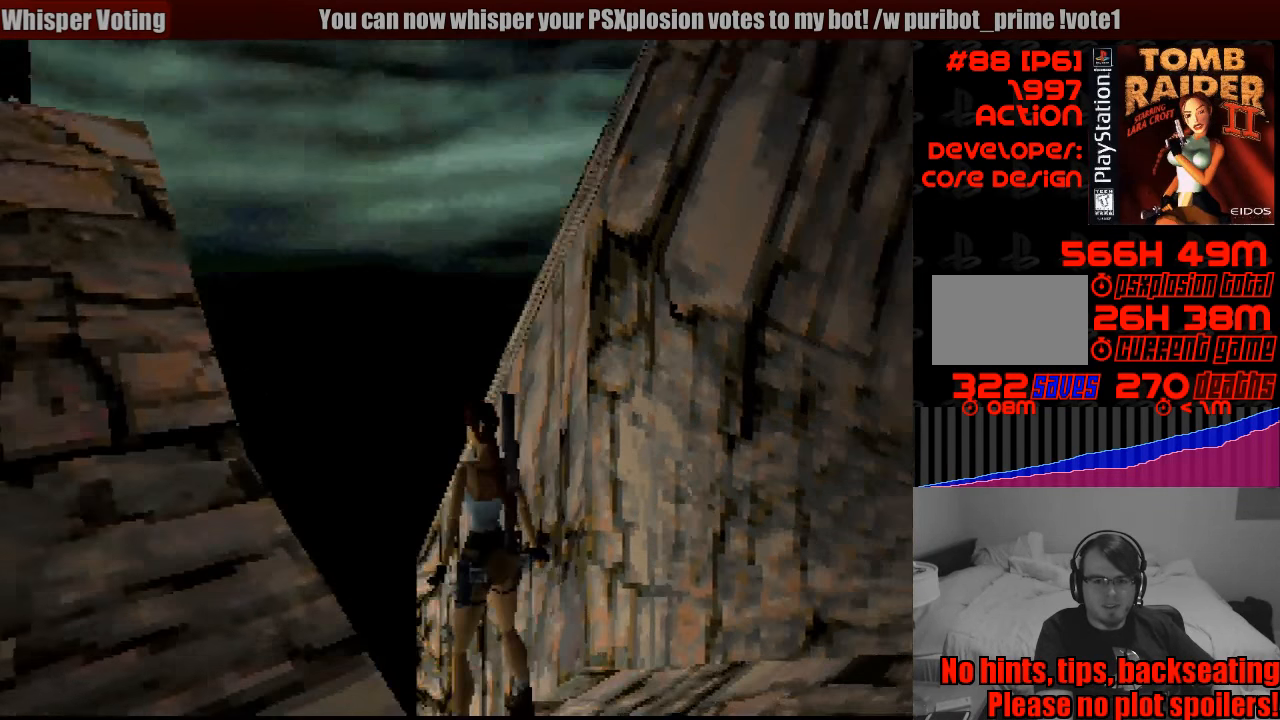
{"buttons": ["L1"], "events": [[166, "DPAD_LEFT", "up"], [233, "DPAD_UP", "up"]]}
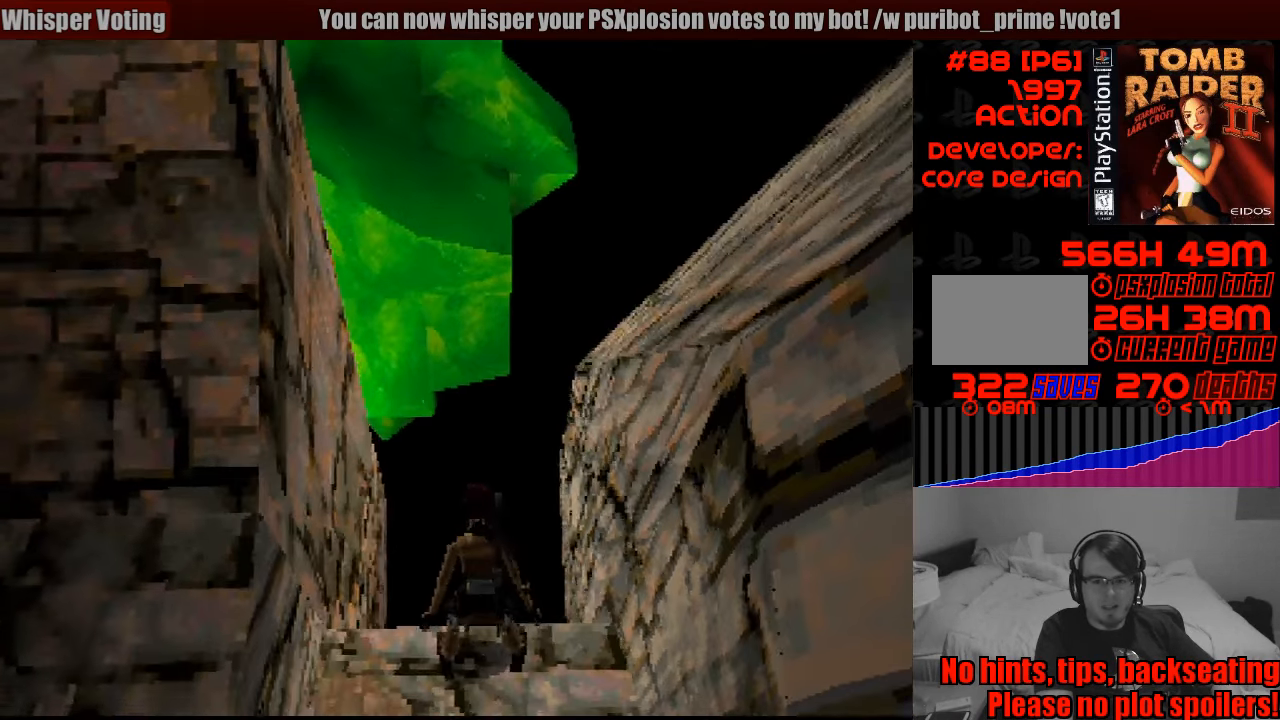
{"buttons": ["L1", "DPAD_UP", "DPAD_RIGHT"], "events": [[416, "DPAD_UP", "down"], [450, "DPAD_RIGHT", "down"]]}
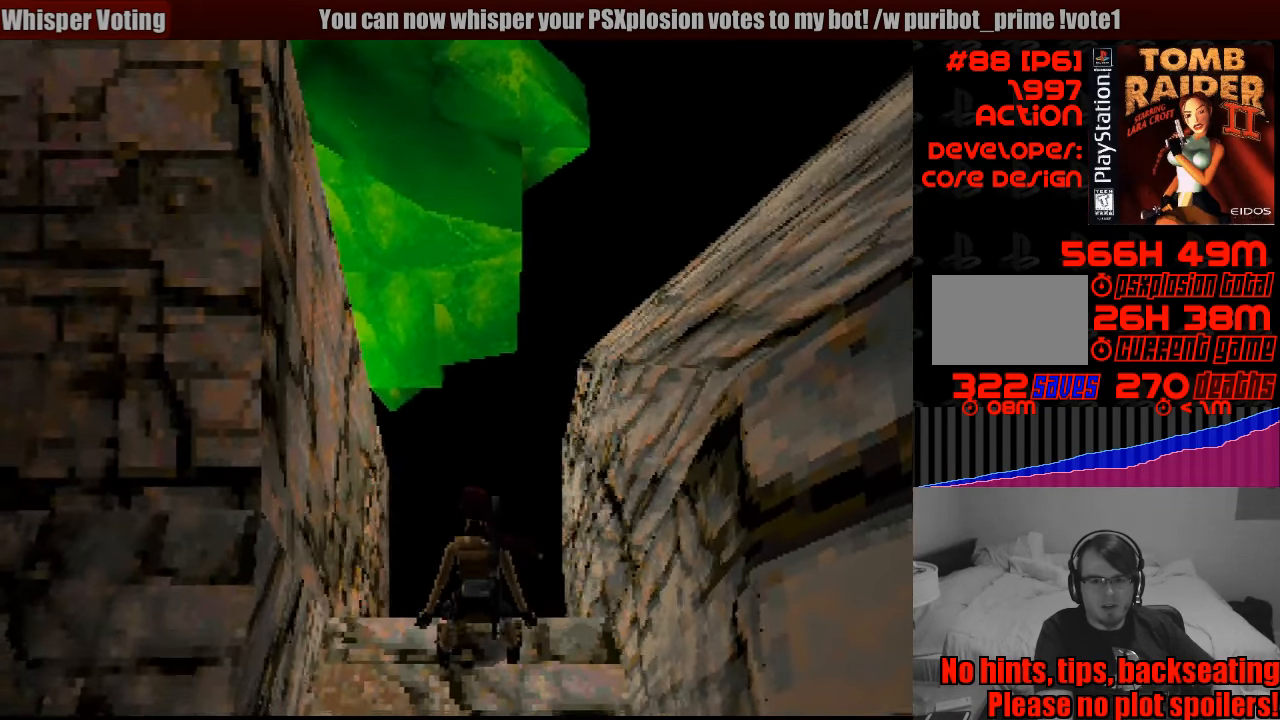
{"buttons": ["L1", "DPAD_DOWN", "DPAD_RIGHT"], "events": [[66, "DPAD_UP", "up"], [333, "DPAD_DOWN", "down"]]}
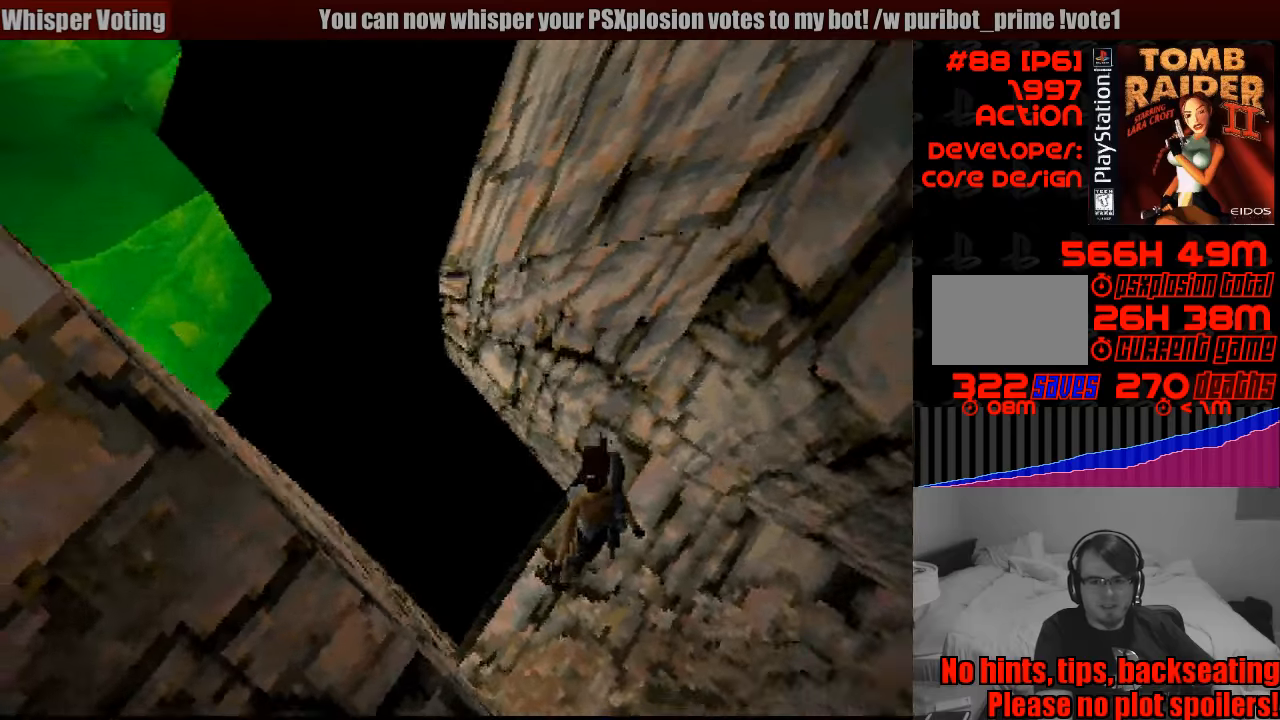
{"buttons": ["L1"], "events": [[183, "DPAD_RIGHT", "up"], [200, "DPAD_DOWN", "up"]]}
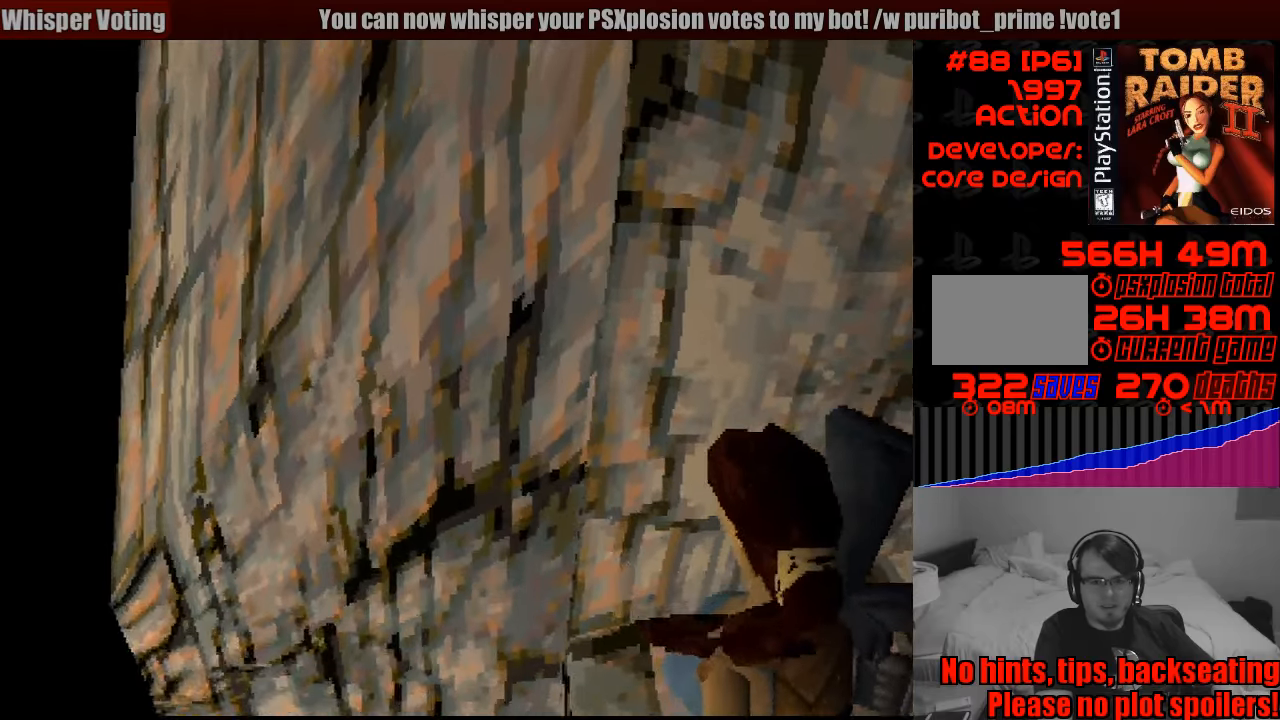
{"buttons": ["L1", "DPAD_LEFT"], "events": [[217, "DPAD_LEFT", "down"]]}
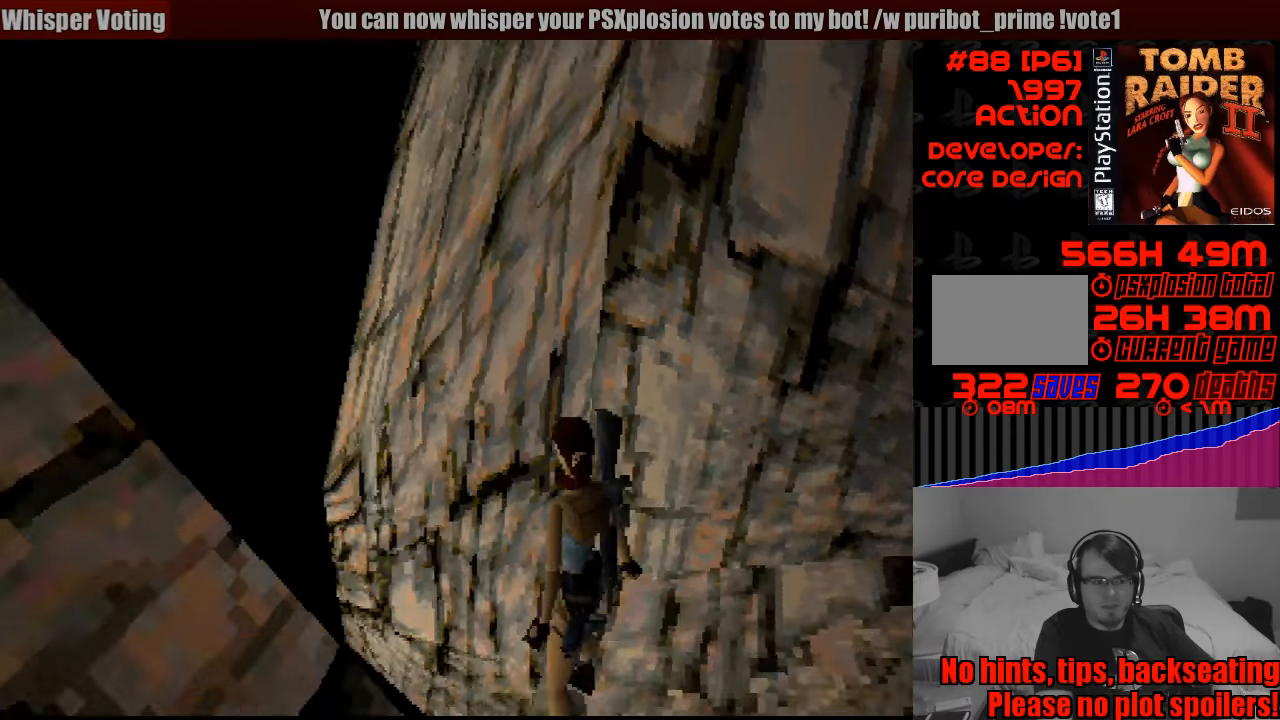
{"buttons": ["L1", "DPAD_LEFT"], "events": []}
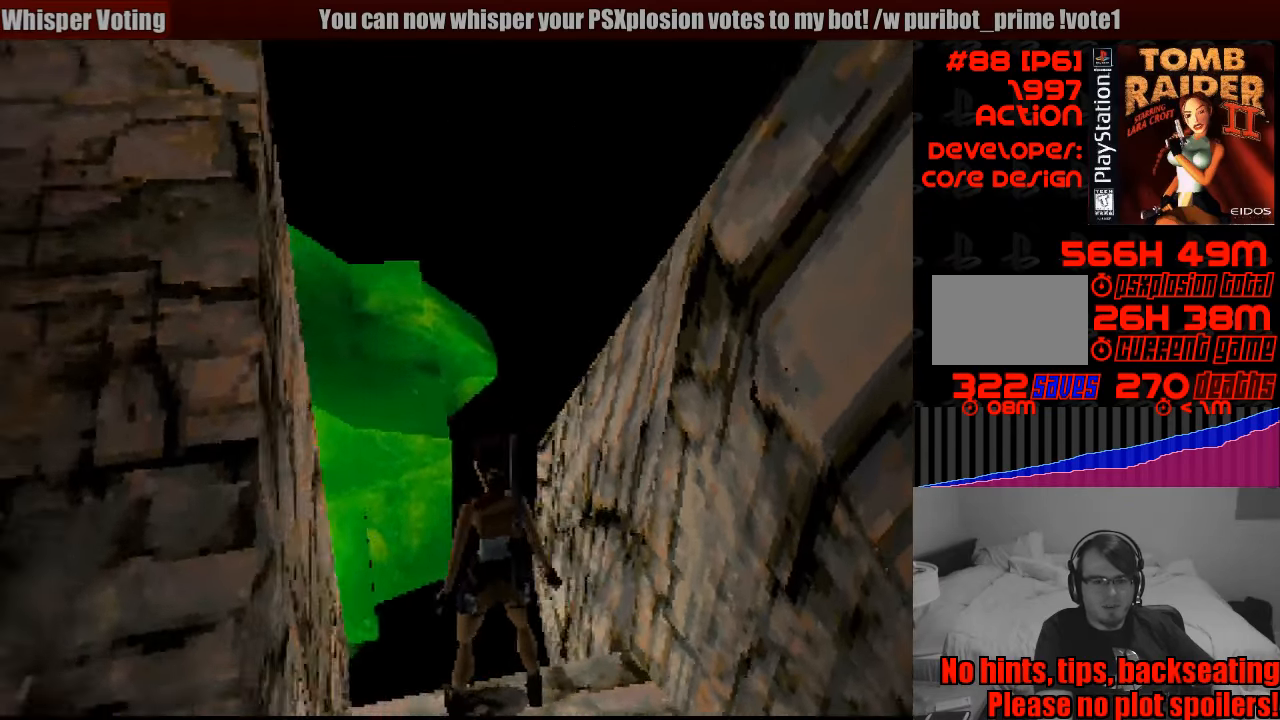
{"buttons": ["L1"], "events": [[317, "DPAD_LEFT", "up"]]}
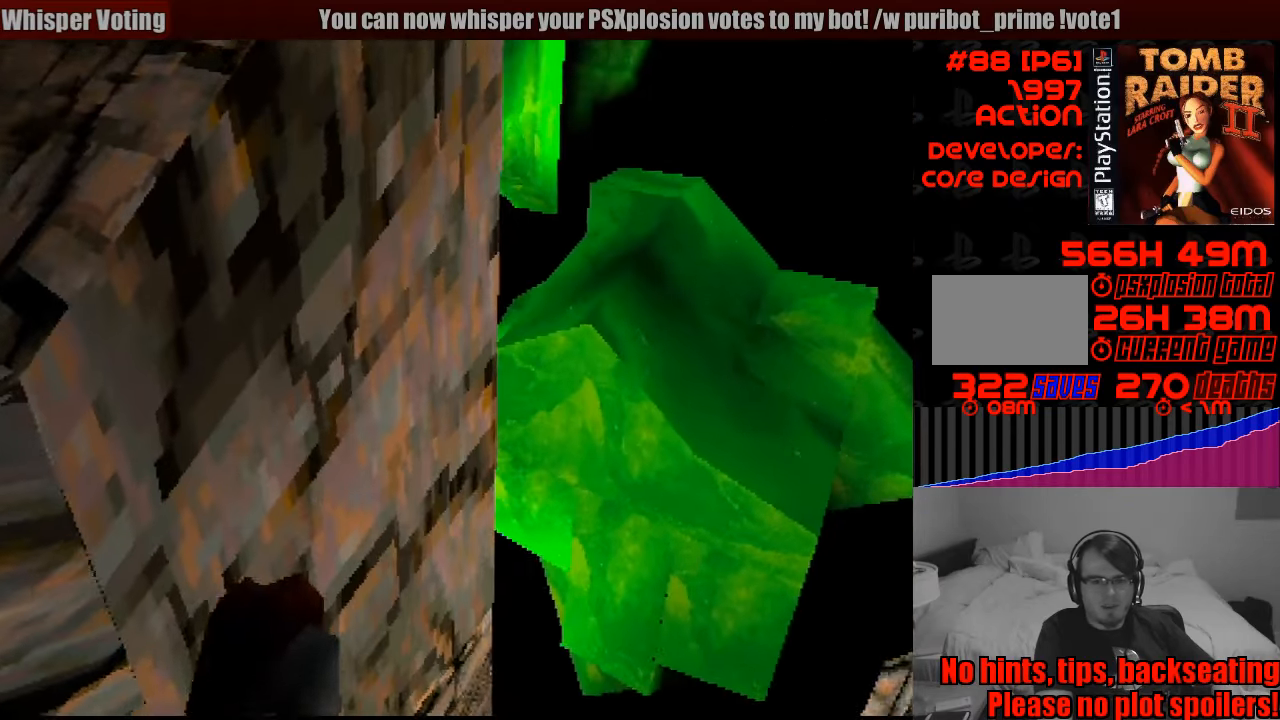
{"buttons": ["L1", "DPAD_UP"], "events": [[133, "DPAD_LEFT", "down"], [250, "R2", "down"], [267, "DPAD_LEFT", "up"], [267, "R2", "up"], [500, "DPAD_UP", "down"]]}
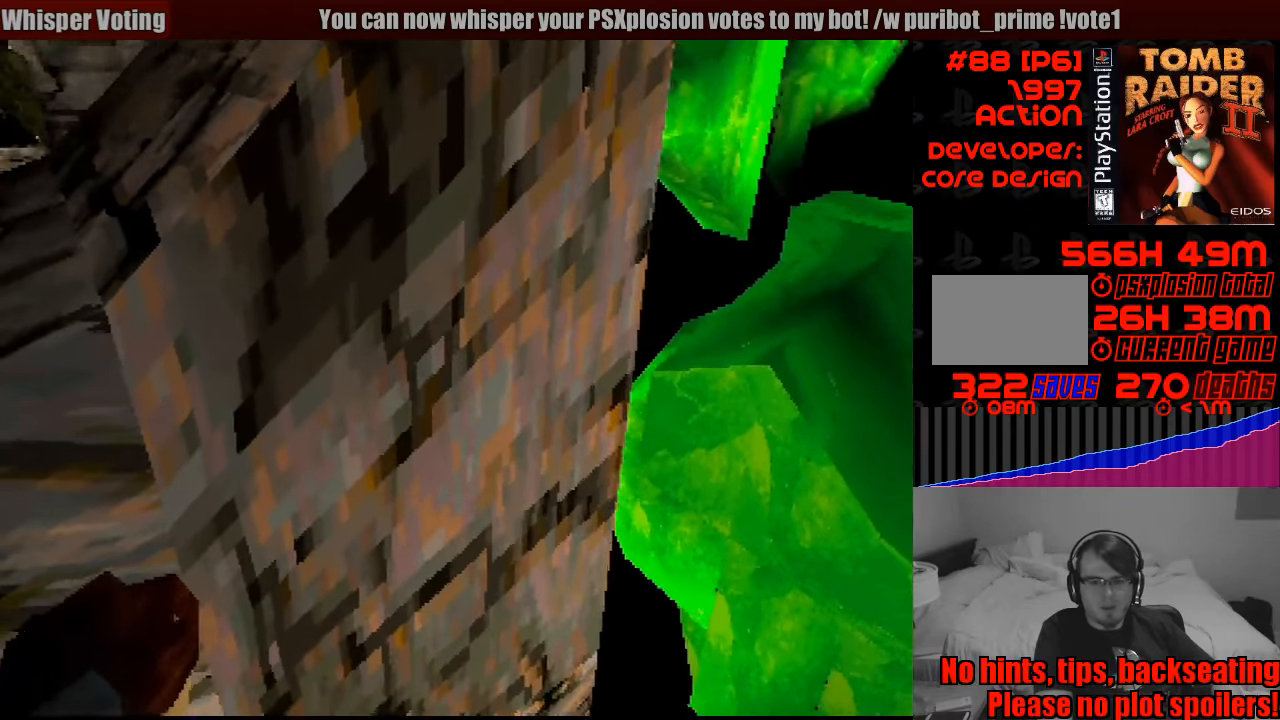
{"buttons": ["L1", "DPAD_UP"], "events": []}
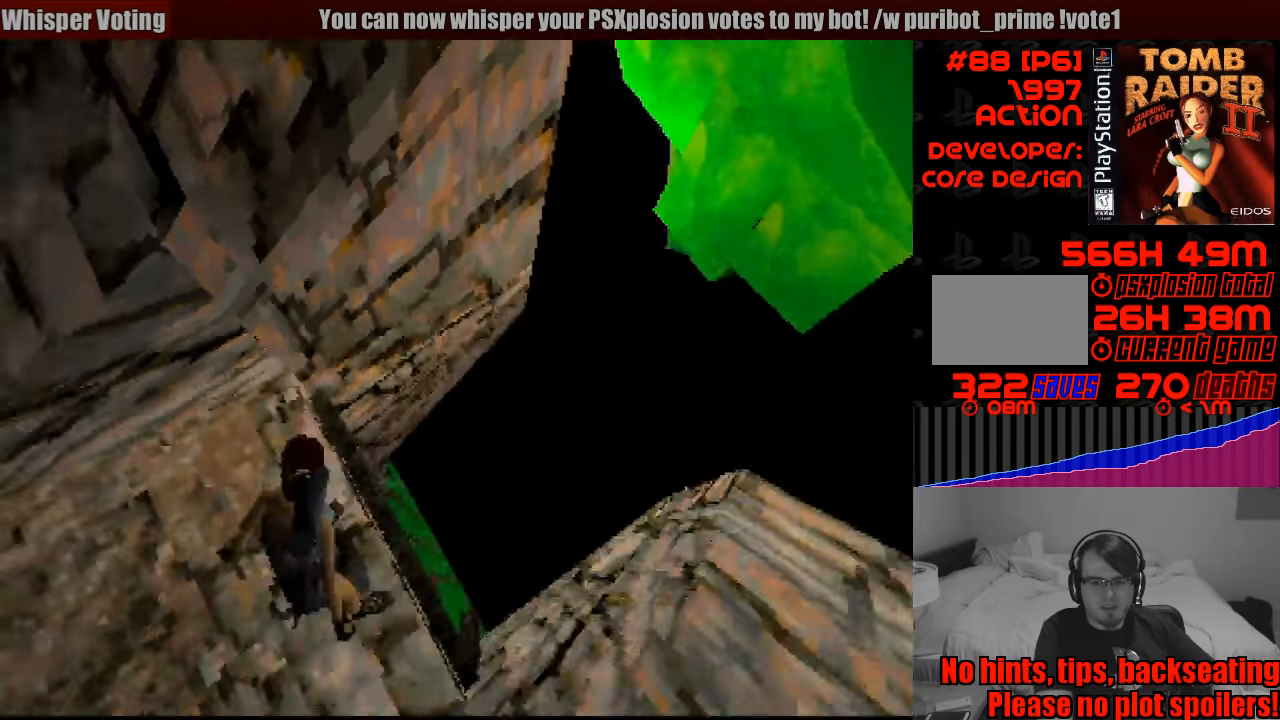
{"buttons": ["L1"], "events": [[167, "DPAD_LEFT", "down"], [433, "DPAD_LEFT", "up"], [433, "DPAD_UP", "up"]]}
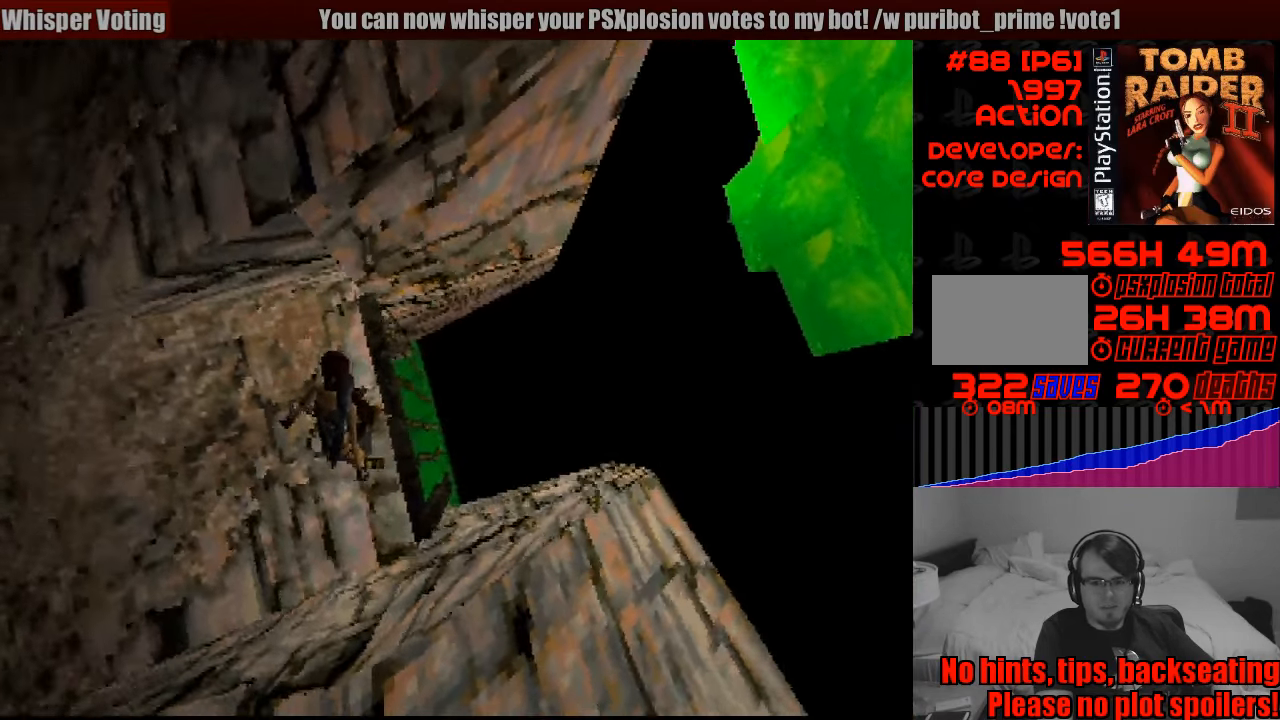
{"buttons": ["L1"], "events": []}
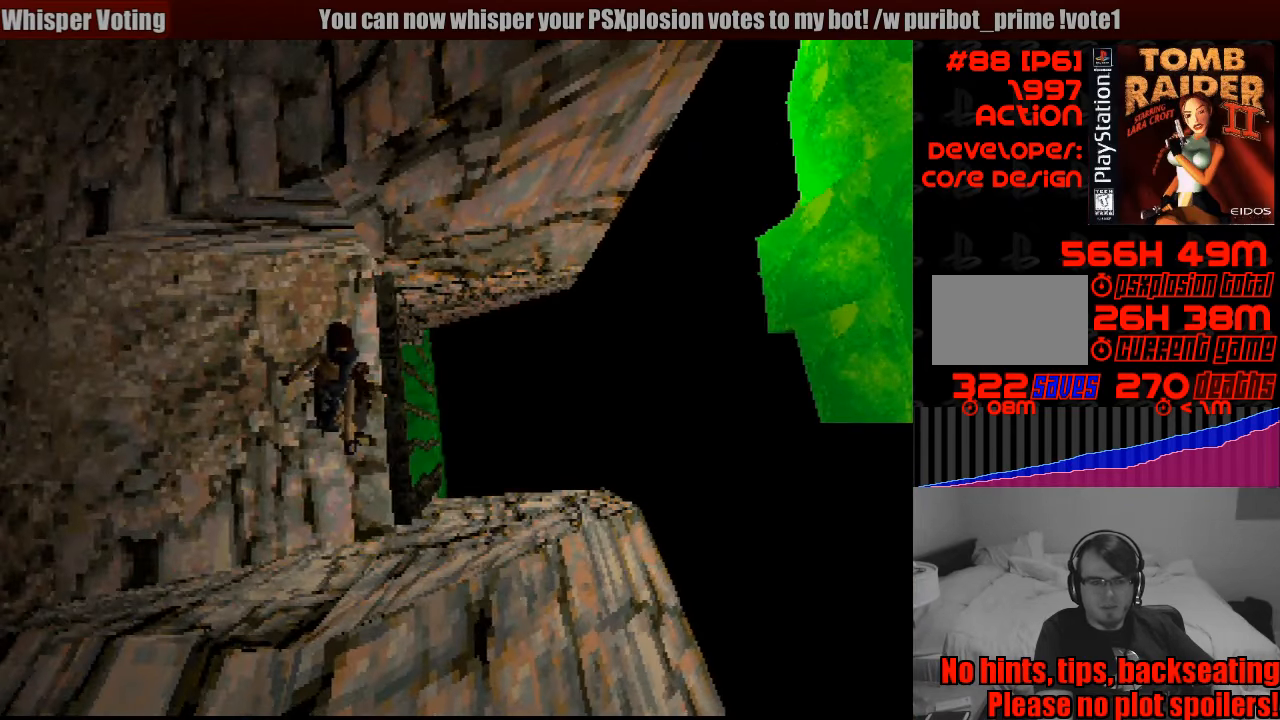
{"buttons": ["L1"], "events": []}
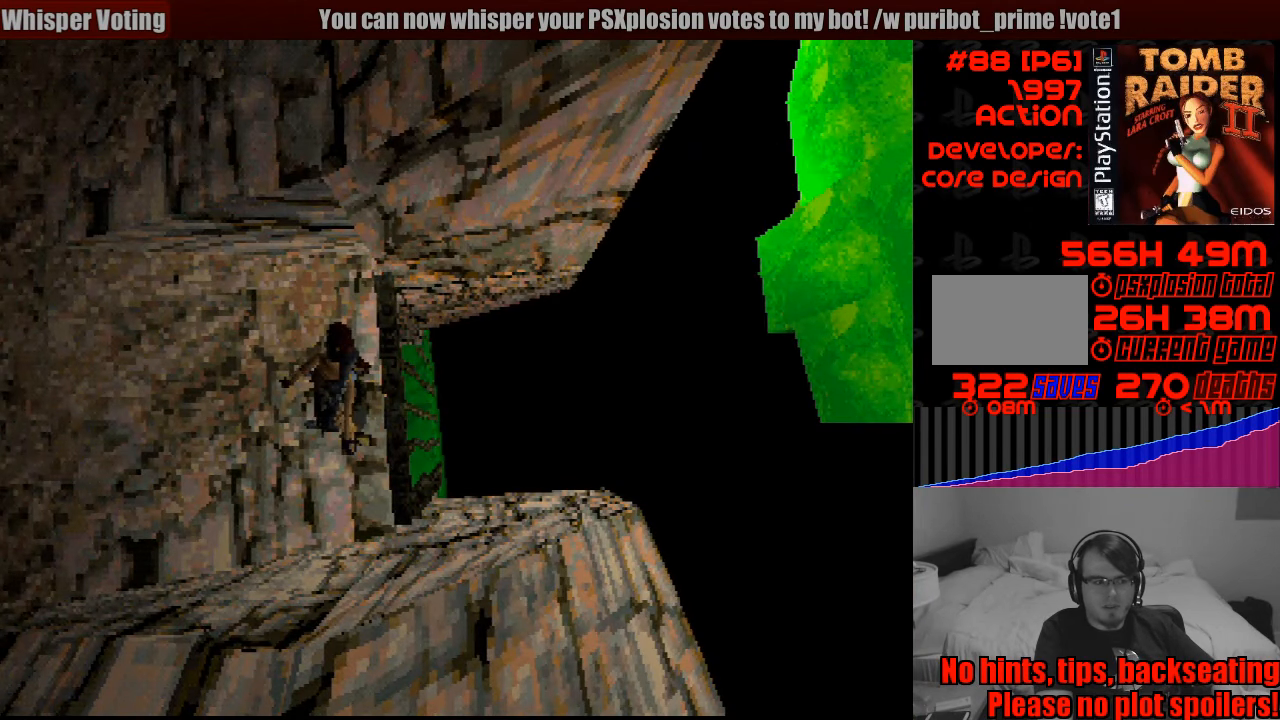
{"buttons": ["L1", "DPAD_DOWN", "DPAD_RIGHT"], "events": [[349, "DPAD_DOWN", "down"], [349, "DPAD_RIGHT", "down"]]}
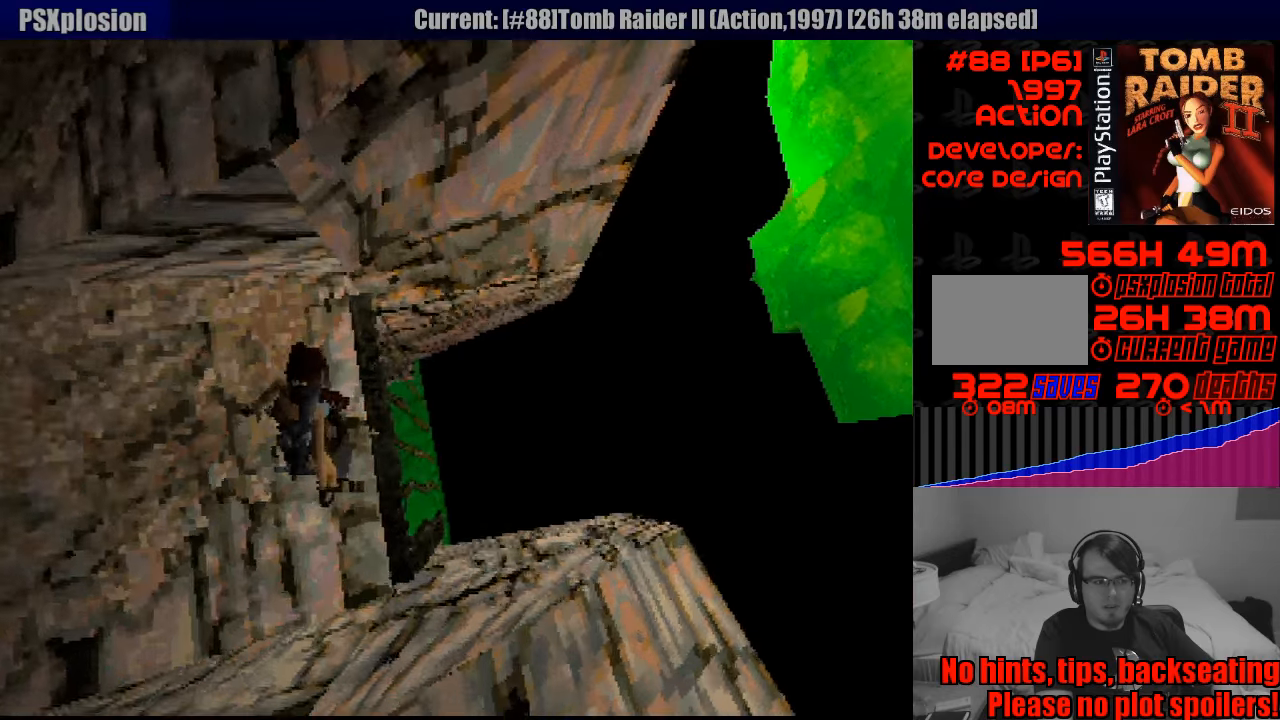
{"buttons": ["L1"], "events": [[333, "DPAD_RIGHT", "up"], [350, "DPAD_DOWN", "up"]]}
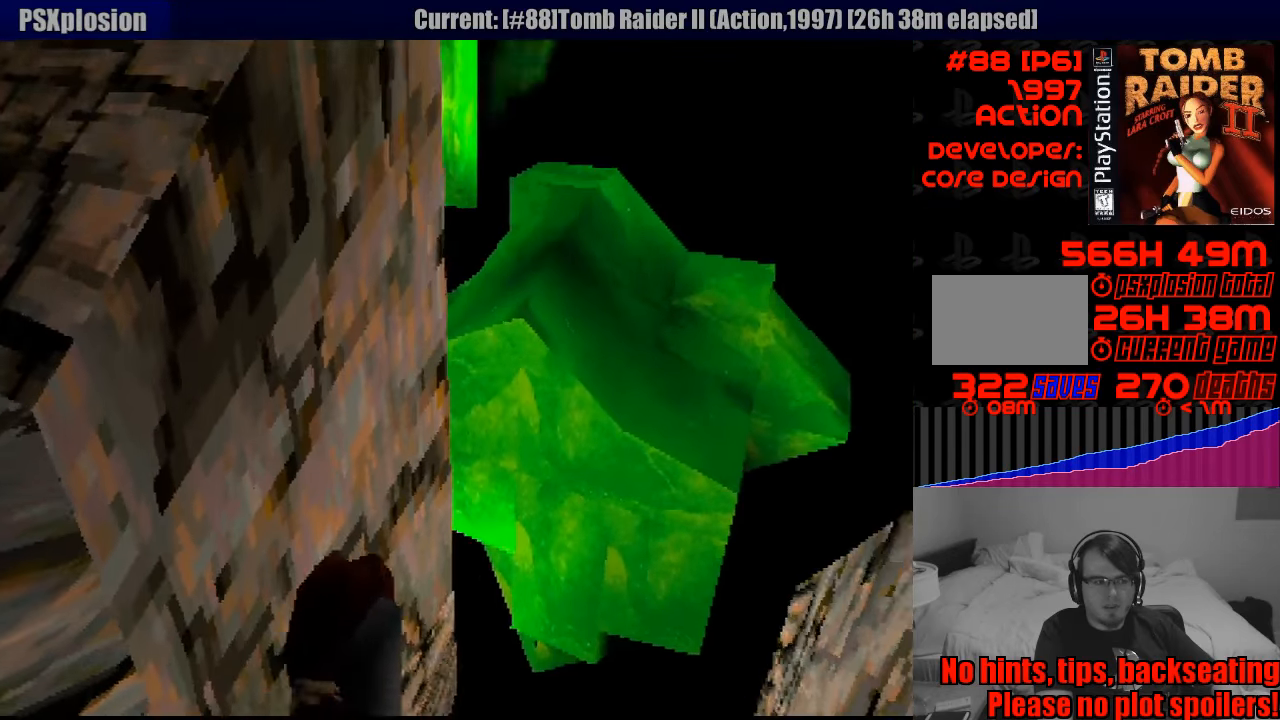
{"buttons": [], "events": [[17, "R2", "down"], [33, "R2", "up"], [133, "L1", "up"]]}